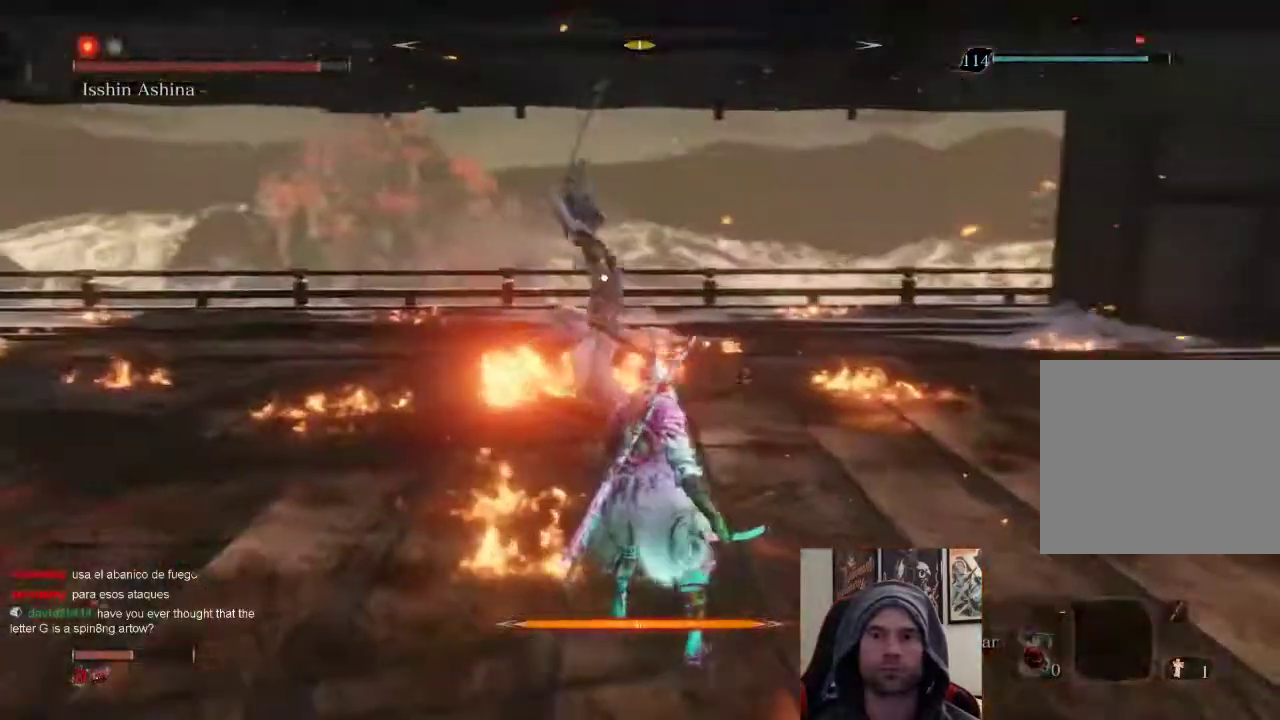
Gameplay with a controller (PlayStation layout); each line is a JSON object with the inputs held at the frame after it. "events" lists button and stick changes between this image and that frame as [ms after this image, input, new state], when the widget could be followed in between.
{"buttons": [], "left_stick": "up", "right_stick": "center", "events": [[100, "left_stick", "up-right"], [300, "left_stick", "up"]]}
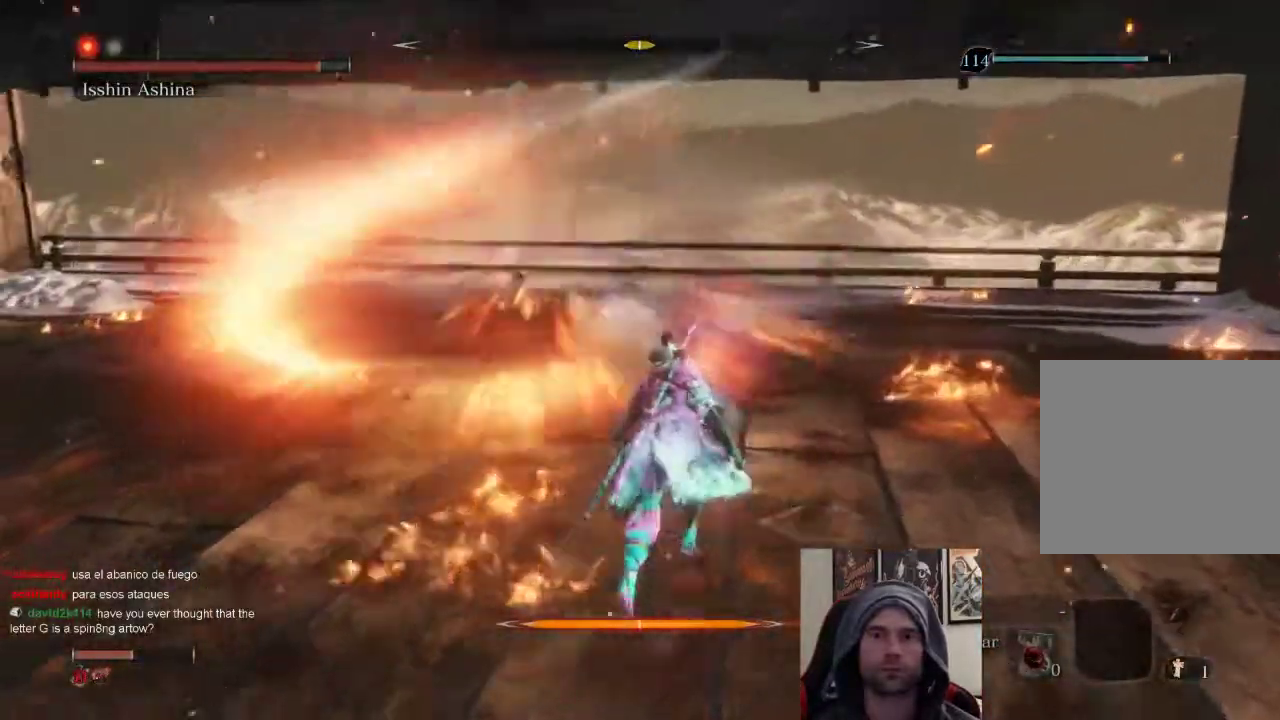
{"buttons": ["L1"], "left_stick": "center", "right_stick": "center", "events": [[217, "L1", "down"], [267, "R1", "down"], [333, "left_stick", "center"], [367, "R1", "up"]]}
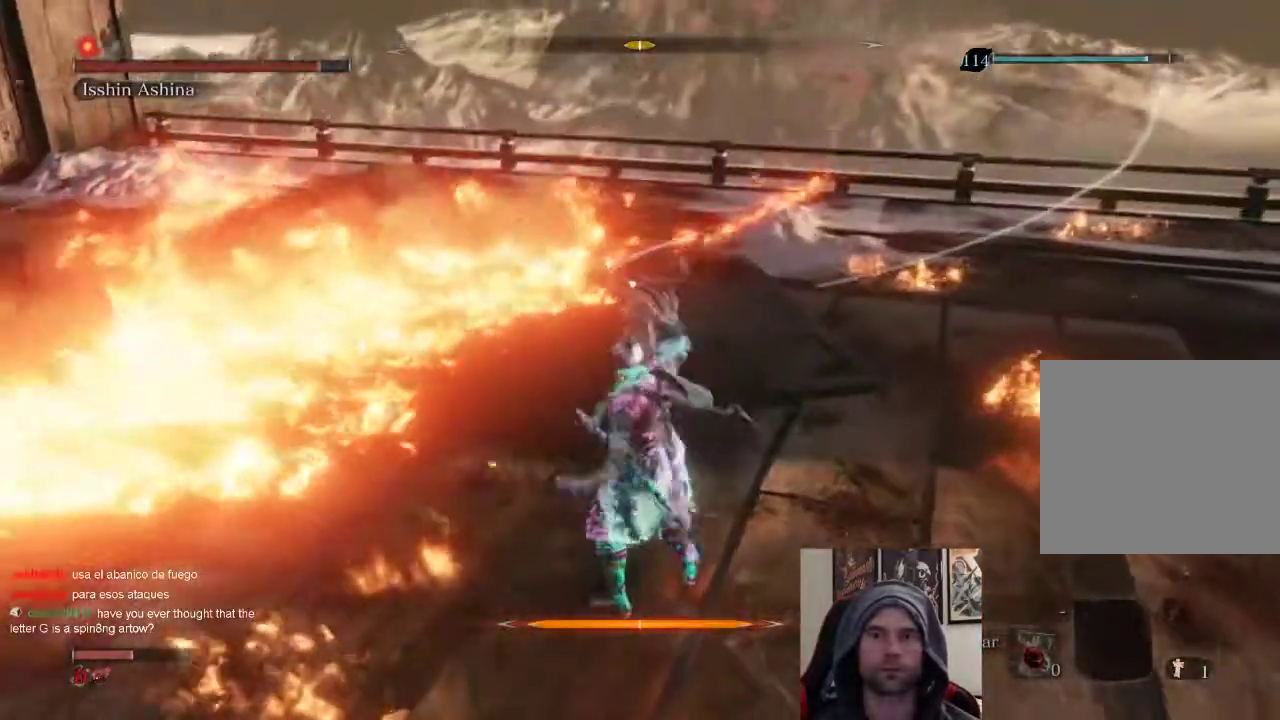
{"buttons": ["L1"], "left_stick": "up", "right_stick": "center", "events": [[283, "left_stick", "up"]]}
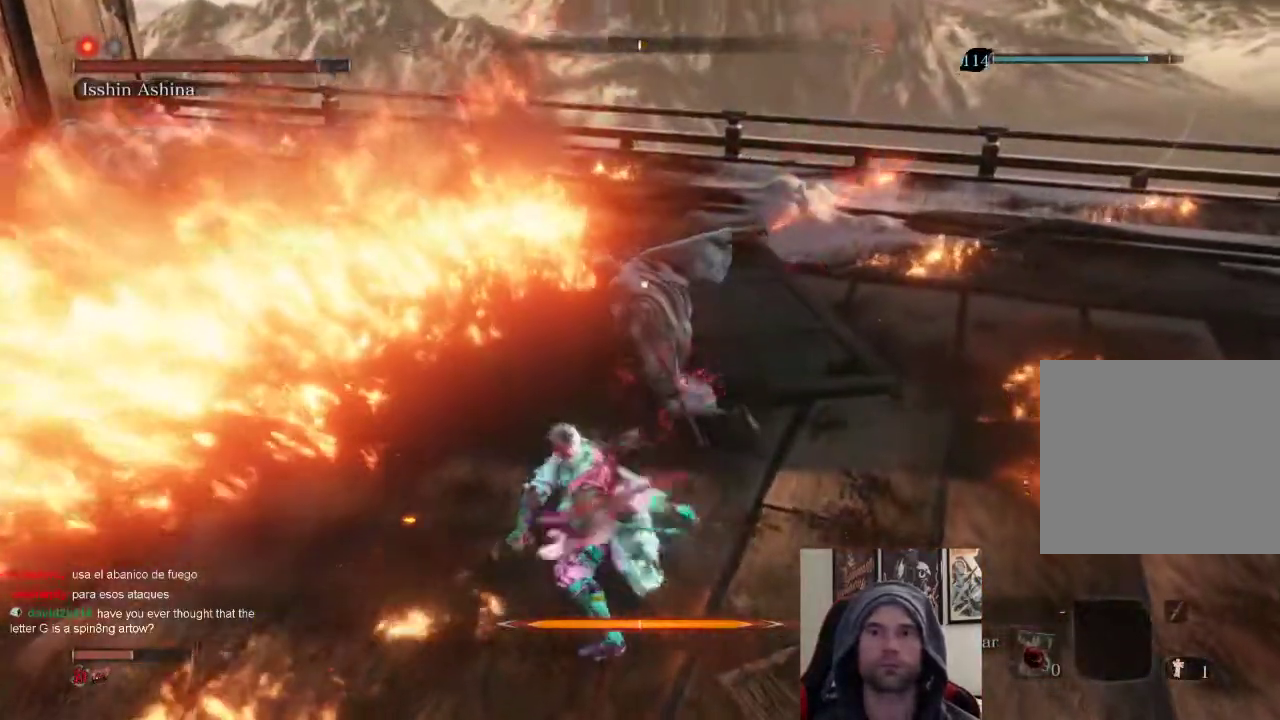
{"buttons": ["L1"], "left_stick": "up", "right_stick": "center", "events": []}
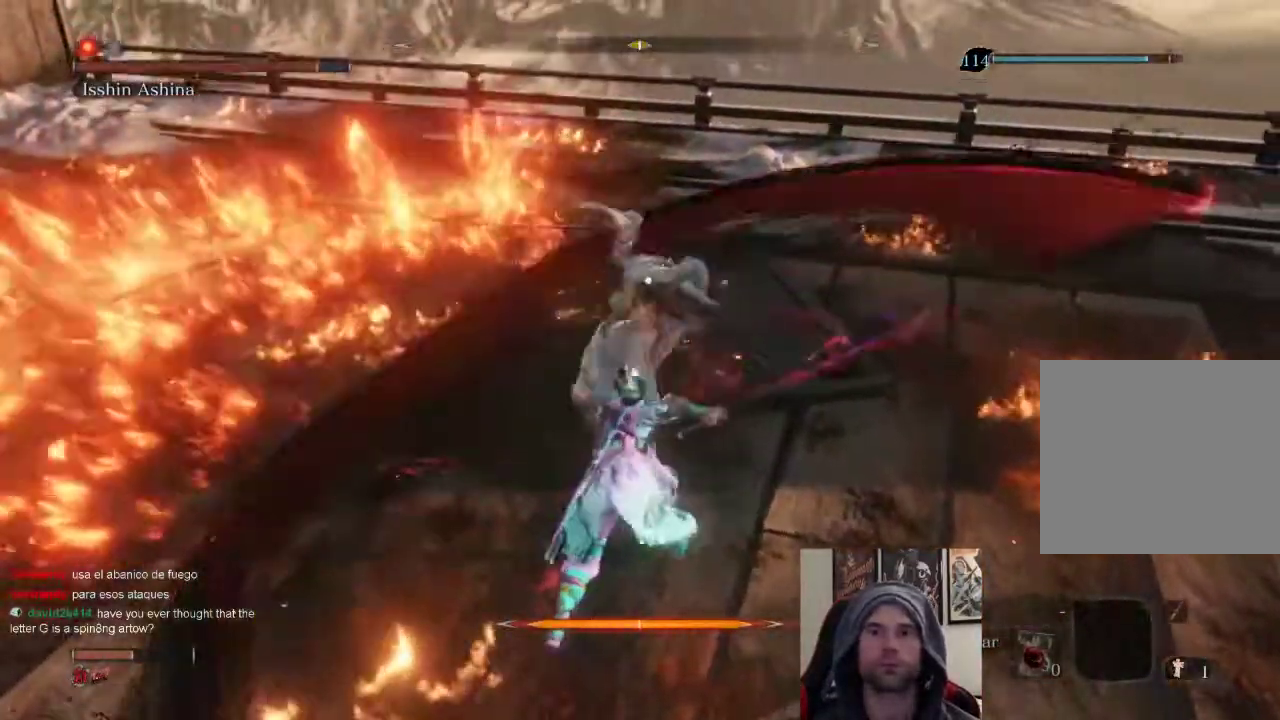
{"buttons": [], "left_stick": "up", "right_stick": "center", "events": [[167, "L1", "up"]]}
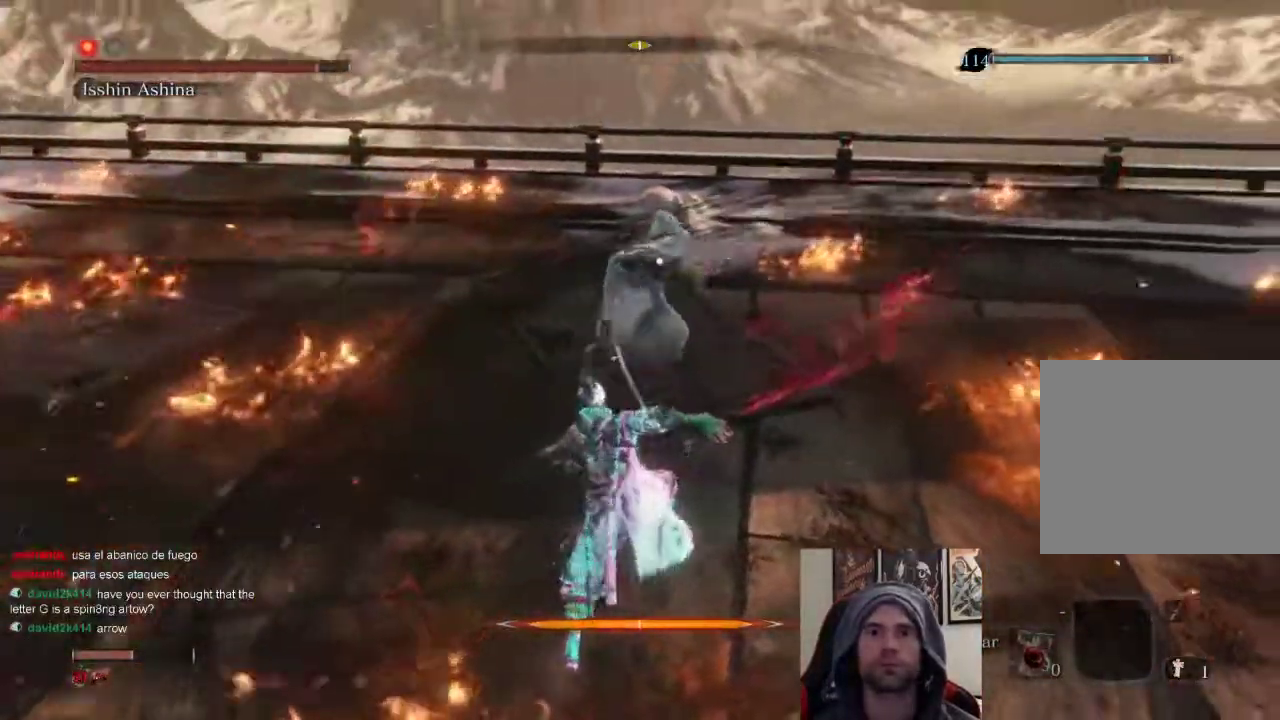
{"buttons": [], "left_stick": "center", "right_stick": "center", "events": [[383, "left_stick", "center"]]}
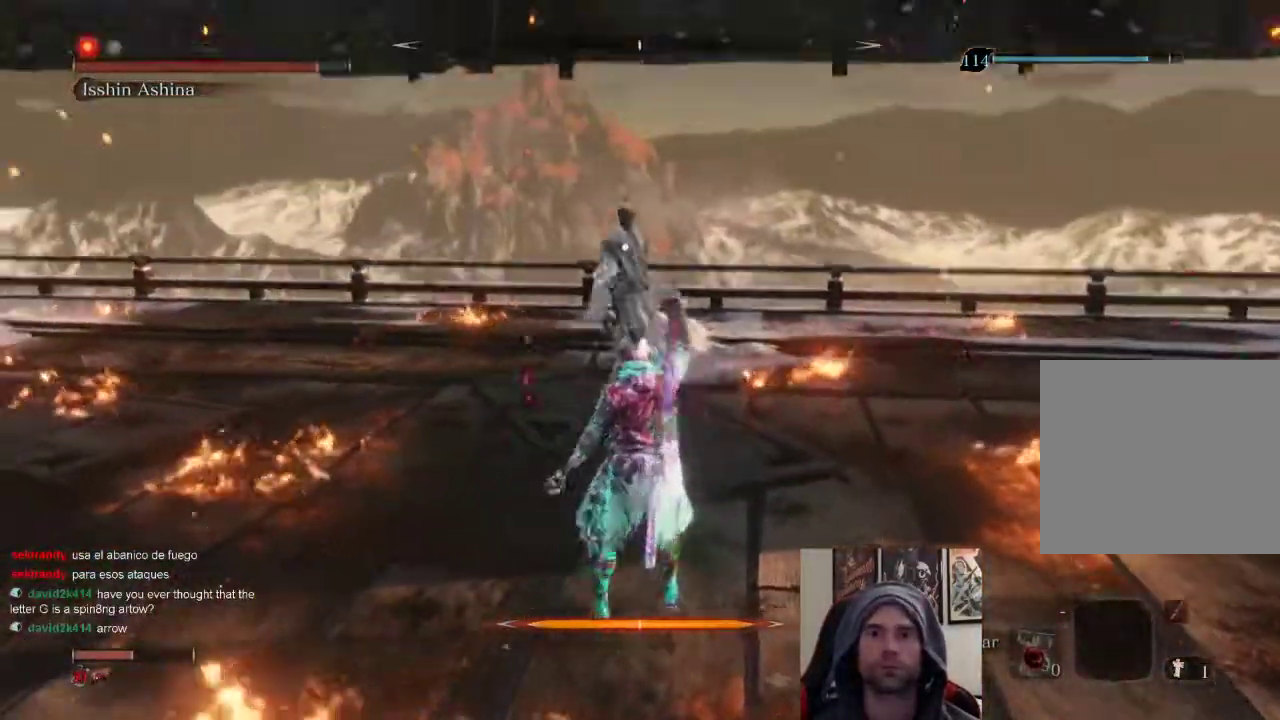
{"buttons": ["CIRCLE"], "left_stick": "up", "right_stick": "center", "events": [[167, "left_stick", "up"], [283, "CIRCLE", "down"]]}
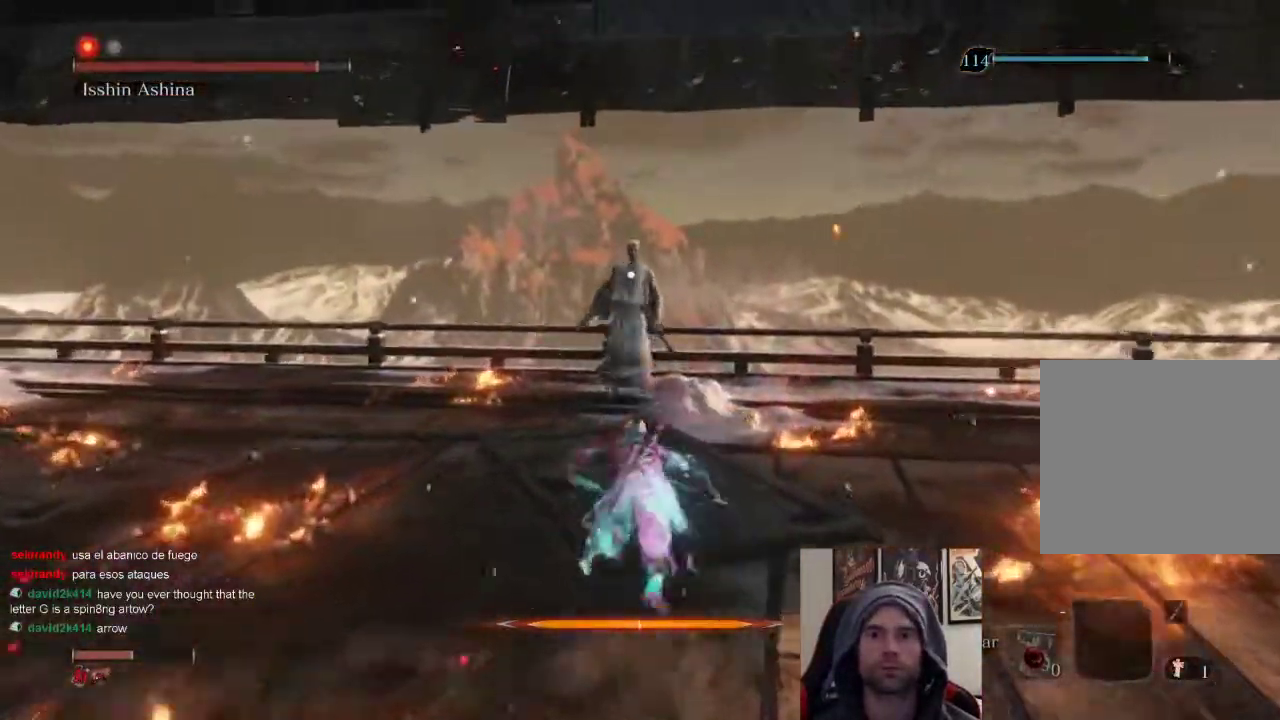
{"buttons": ["L1"], "left_stick": "up", "right_stick": "center", "events": [[183, "L1", "down"], [217, "R1", "down"], [283, "CIRCLE", "up"], [317, "R1", "up"], [383, "R1", "down"], [500, "R1", "up"]]}
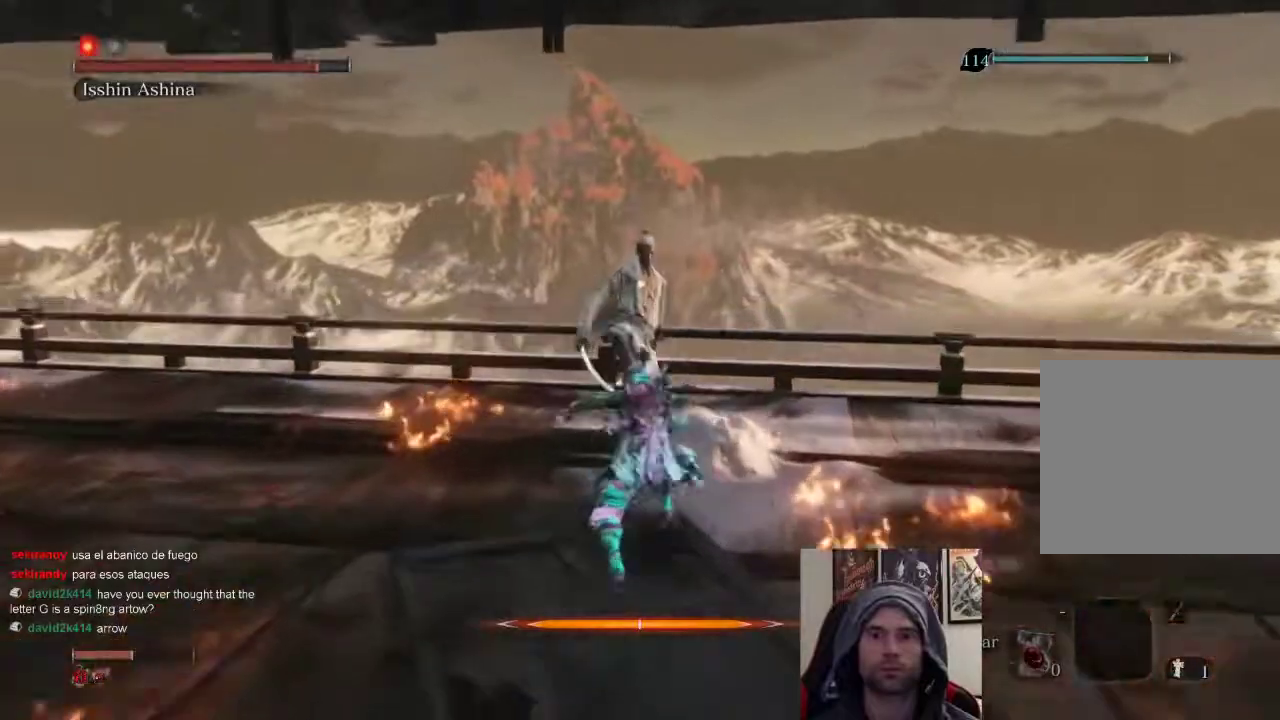
{"buttons": ["L1"], "left_stick": "up", "right_stick": "center", "events": []}
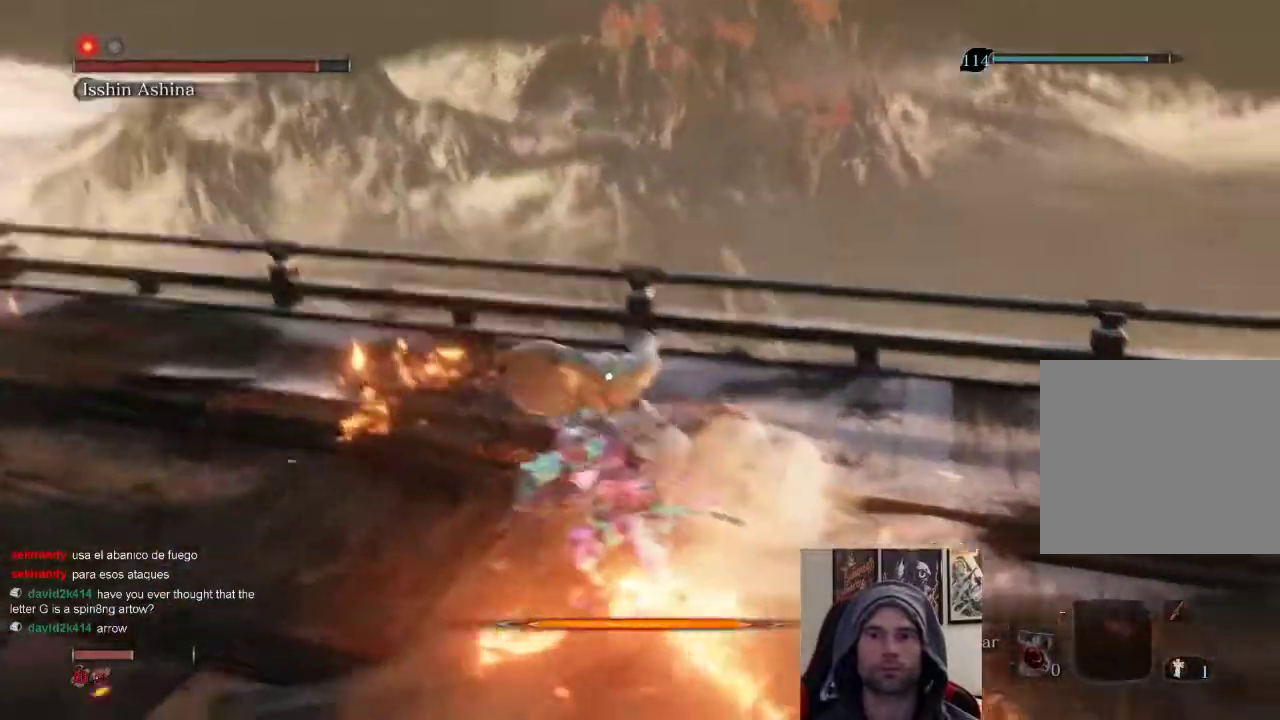
{"buttons": [], "left_stick": "center", "right_stick": "center", "events": [[183, "left_stick", "center"], [500, "L1", "up"]]}
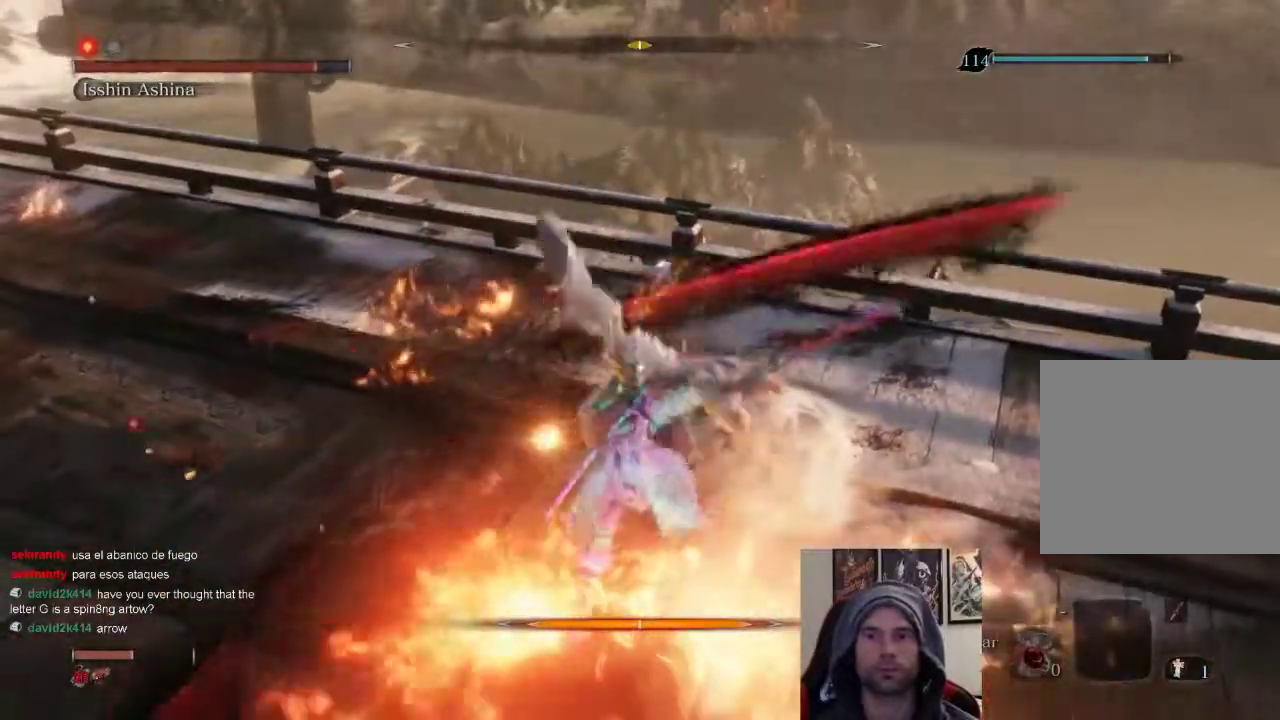
{"buttons": [], "left_stick": "down-right", "right_stick": "center", "events": [[100, "left_stick", "down-right"]]}
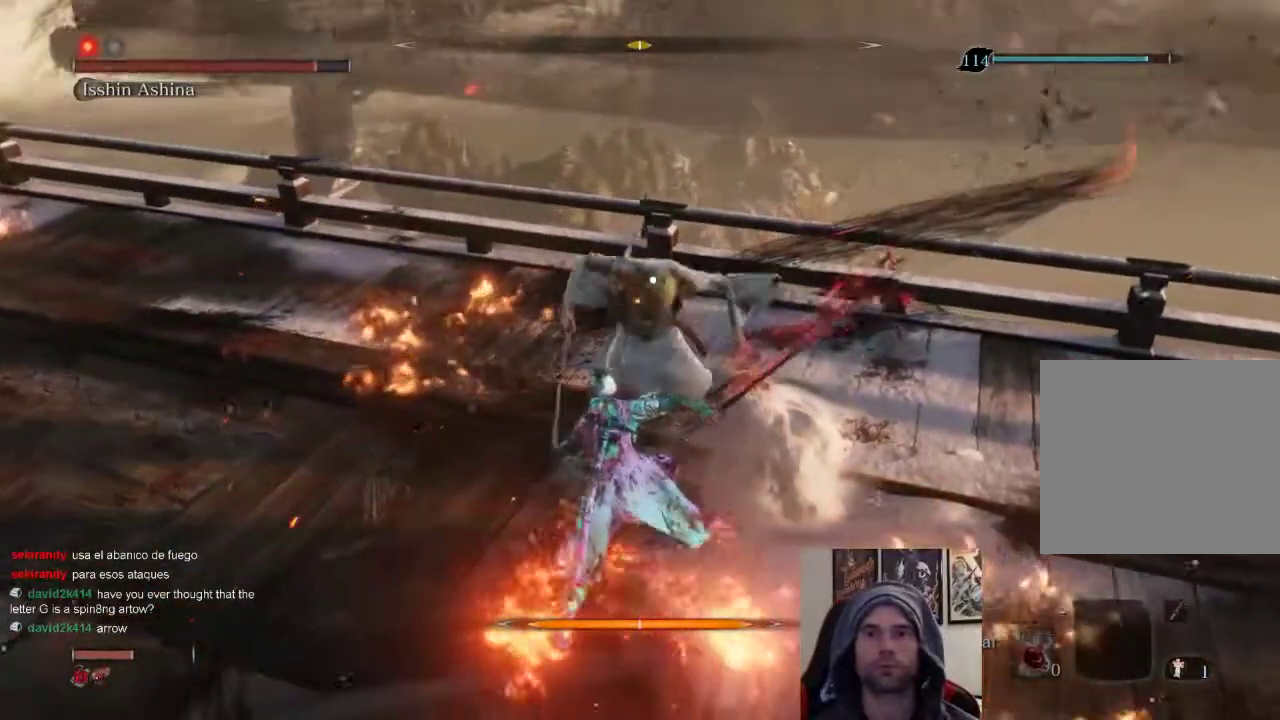
{"buttons": [], "left_stick": "center", "right_stick": "center", "events": [[33, "left_stick", "center"]]}
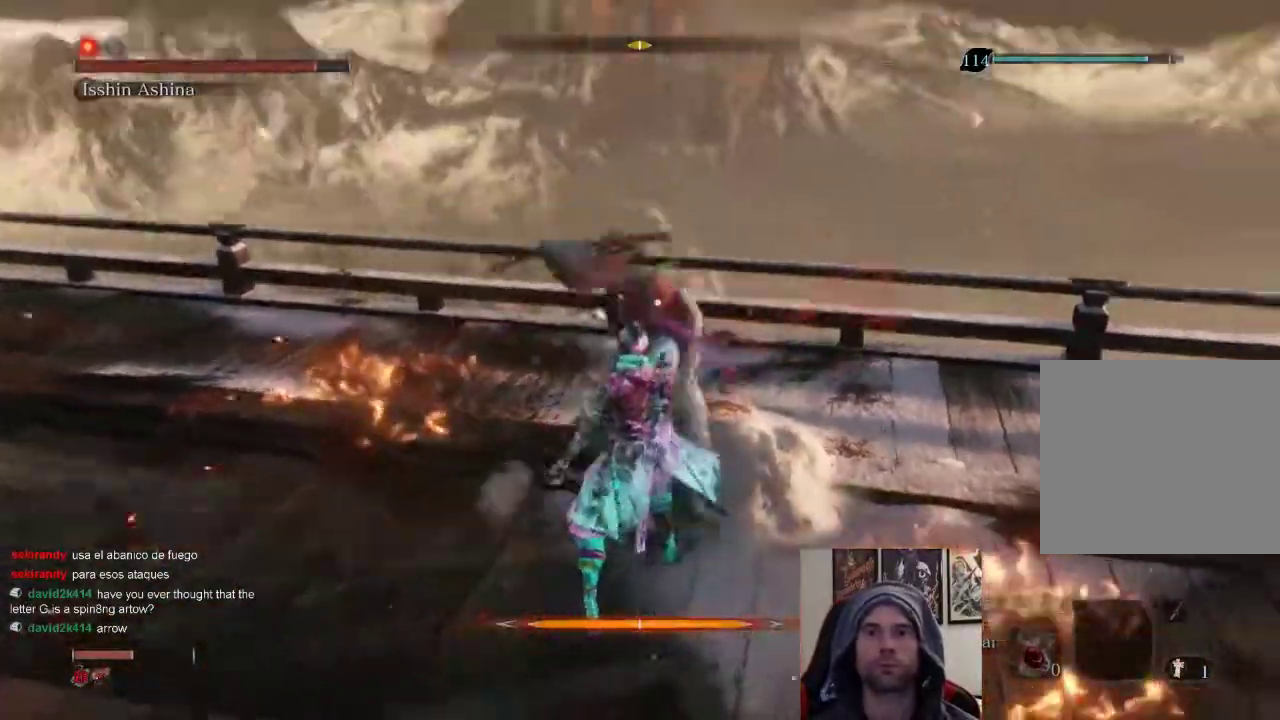
{"buttons": [], "left_stick": "center", "right_stick": "center", "events": []}
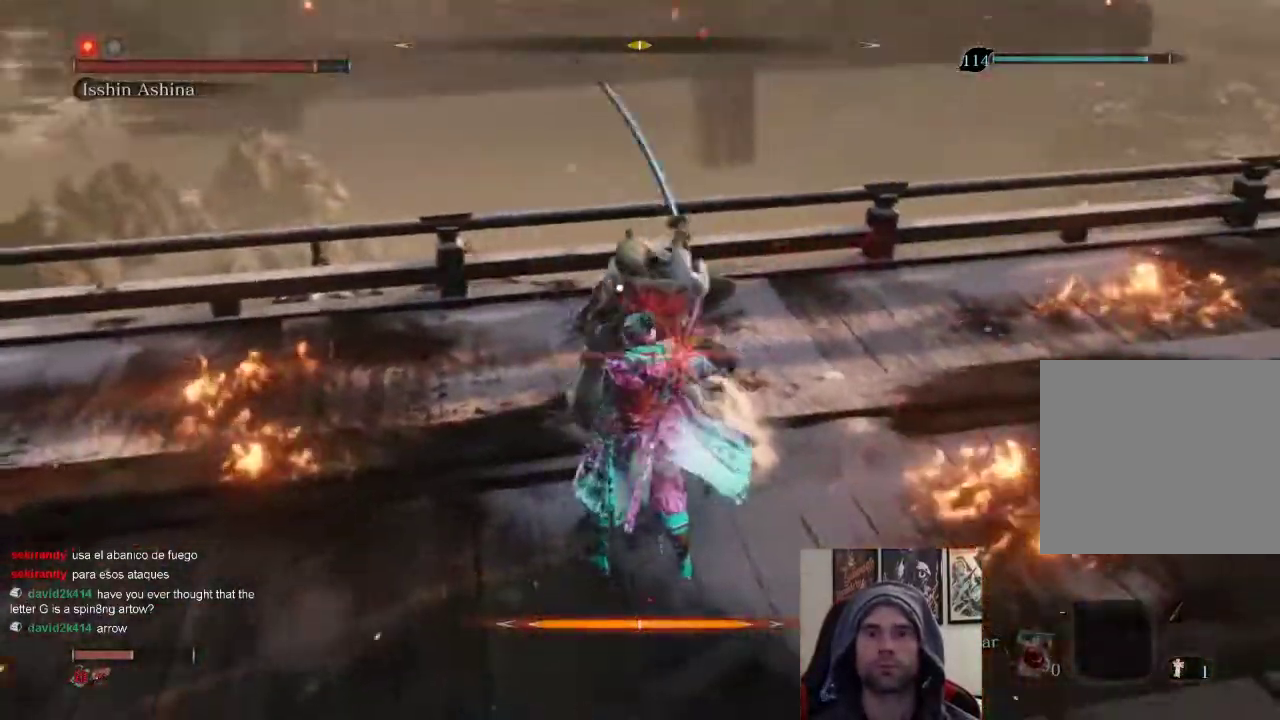
{"buttons": [], "left_stick": "center", "right_stick": "center", "events": [[83, "L1", "down"], [317, "L1", "up"]]}
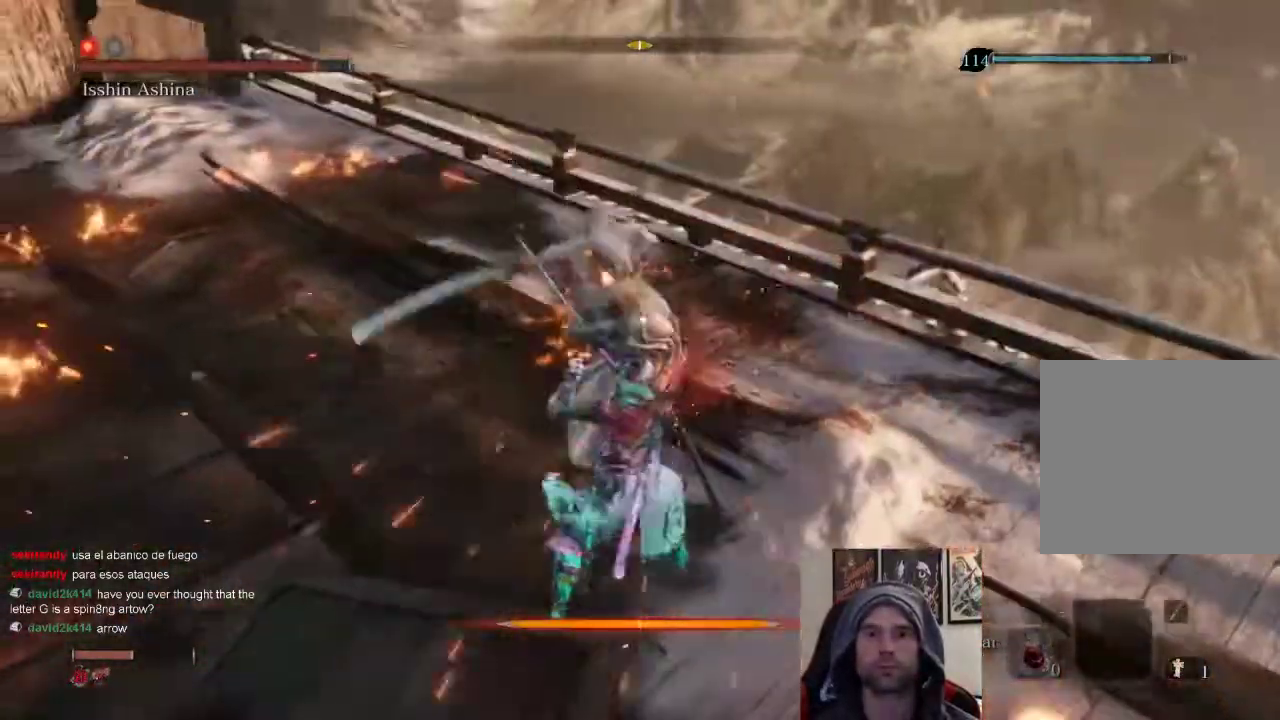
{"buttons": ["R1"], "left_stick": "up", "right_stick": "center", "events": [[133, "L1", "down"], [367, "L1", "up"], [417, "R1", "down"], [417, "left_stick", "up"]]}
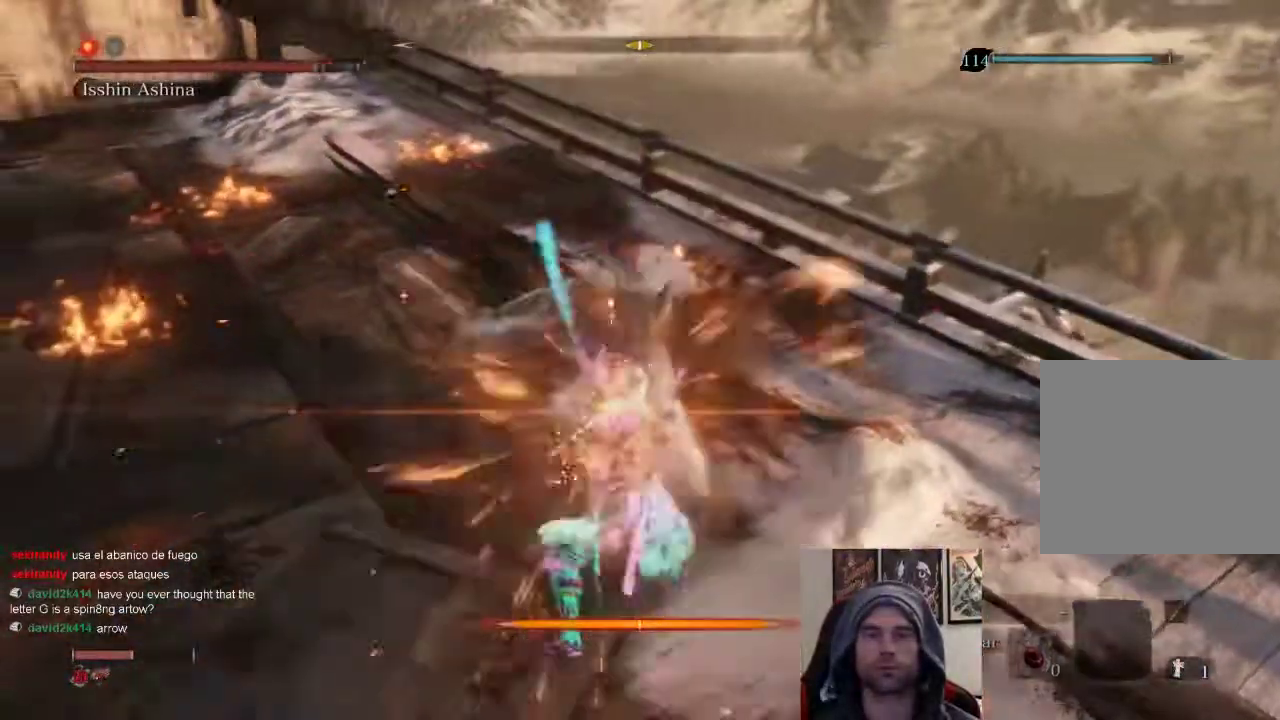
{"buttons": [], "left_stick": "up", "right_stick": "center", "events": [[100, "R1", "up"], [350, "R1", "down"], [467, "R1", "up"]]}
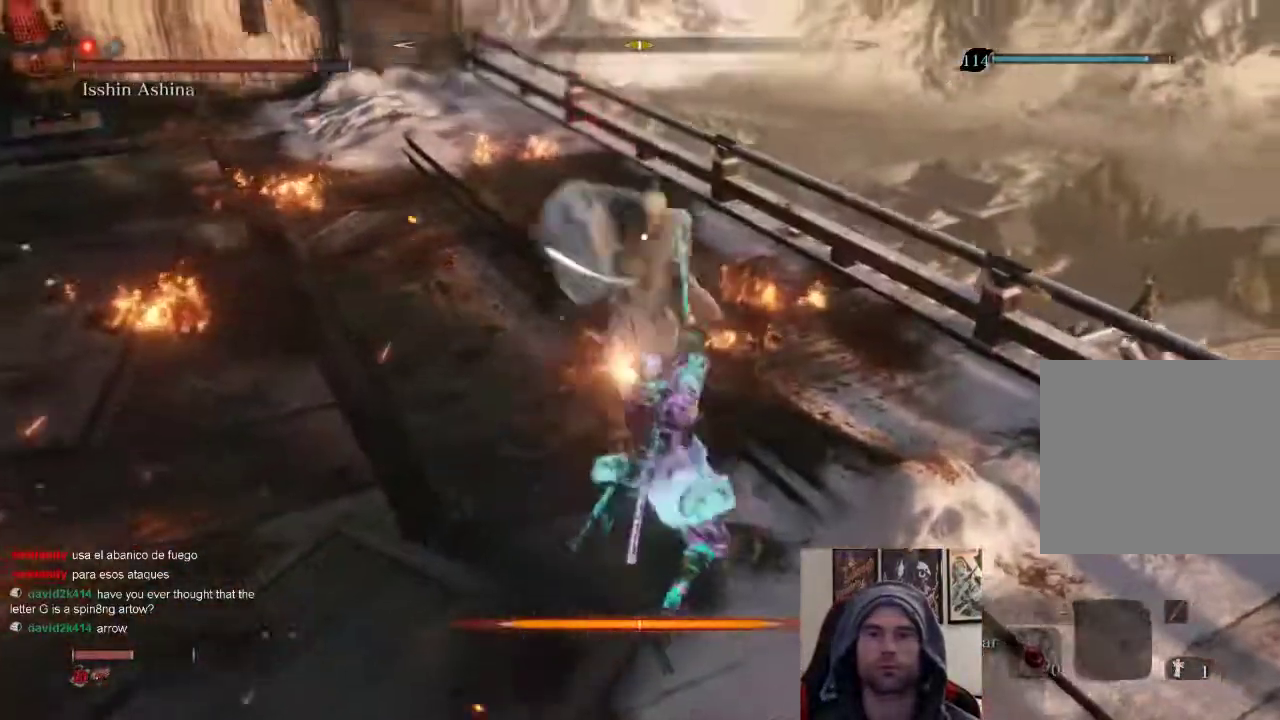
{"buttons": [], "left_stick": "up-left", "right_stick": "center", "events": [[33, "R1", "down"], [83, "left_stick", "up-left"], [217, "R1", "up"]]}
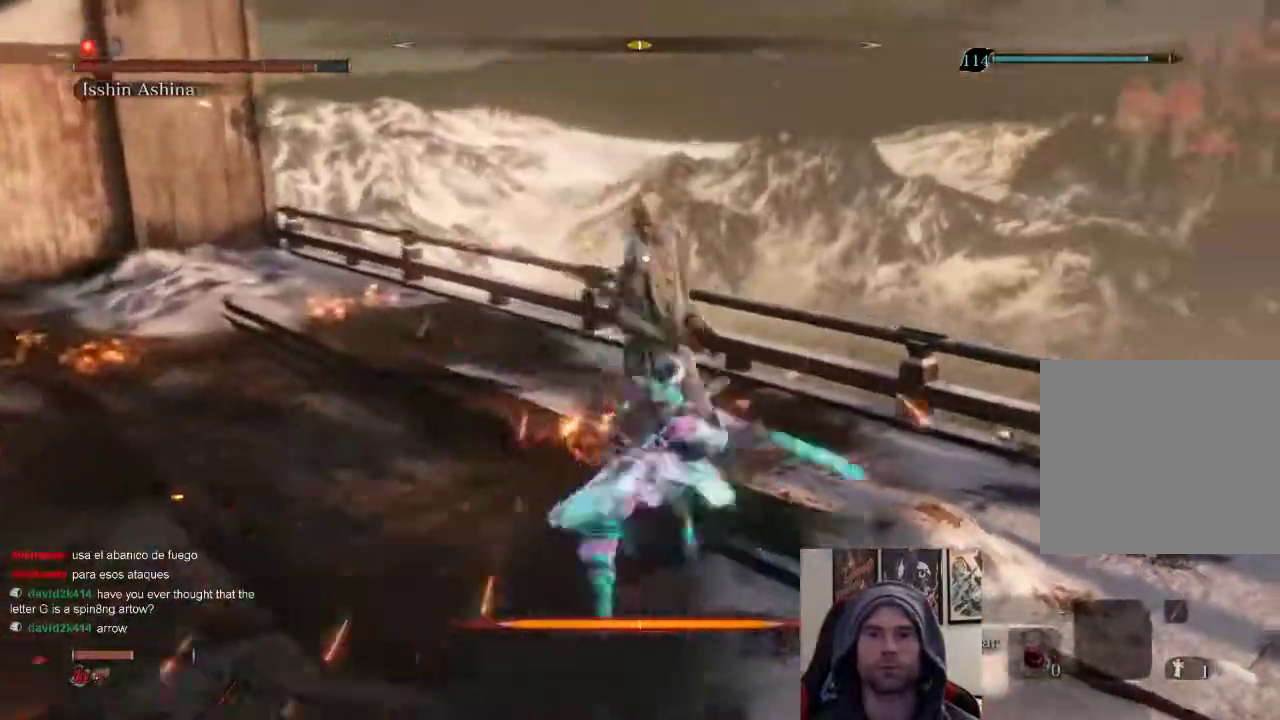
{"buttons": [], "left_stick": "center", "right_stick": "center", "events": [[183, "left_stick", "center"]]}
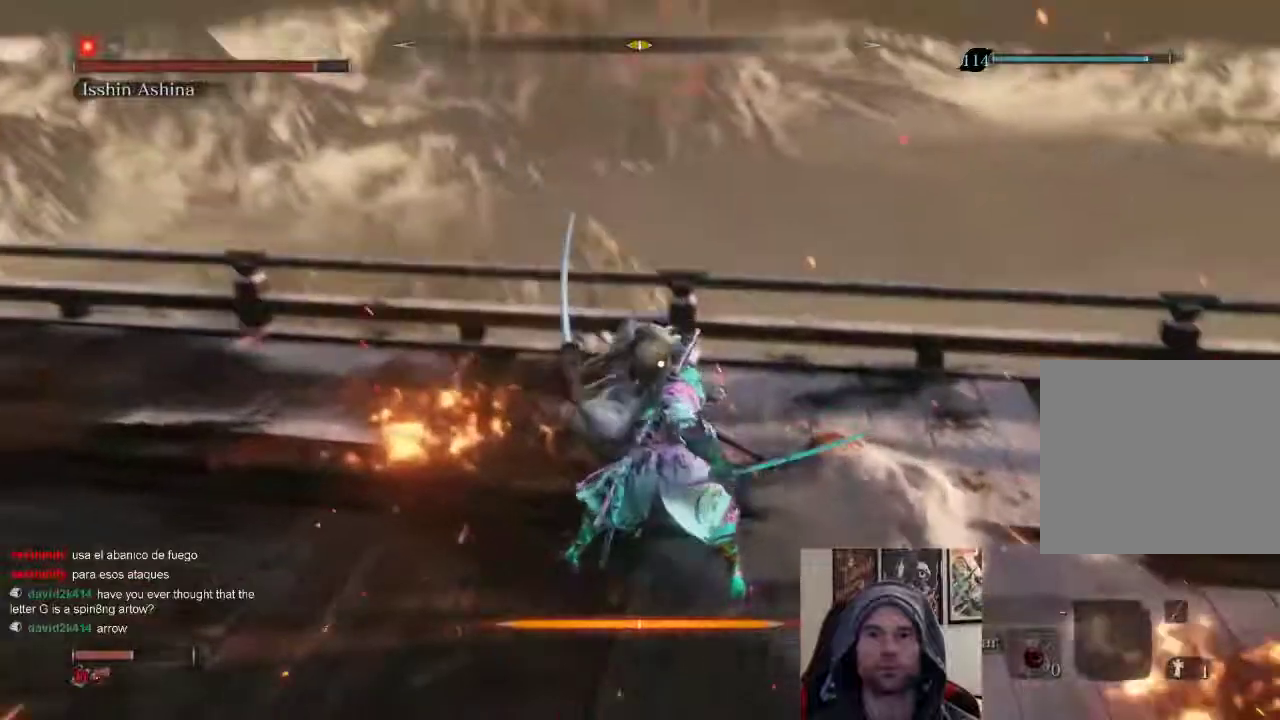
{"buttons": [], "left_stick": "center", "right_stick": "center", "events": [[50, "L1", "down"], [267, "L1", "up"]]}
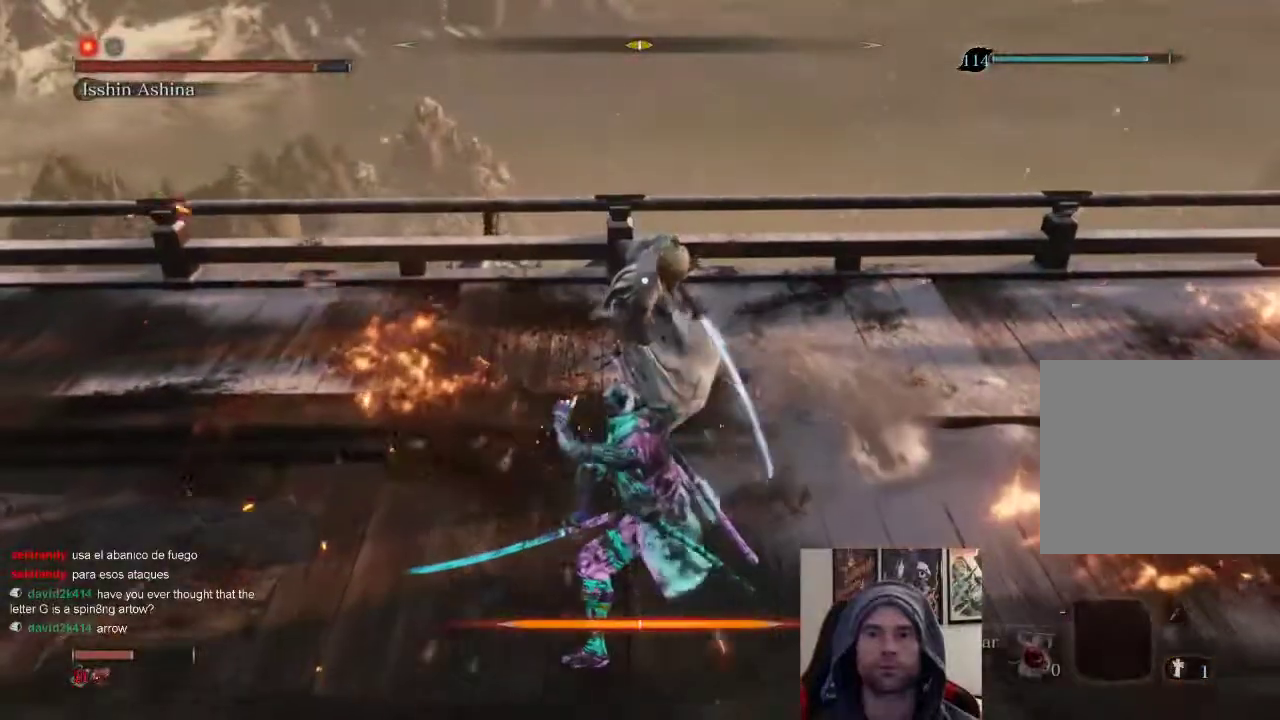
{"buttons": ["L1"], "left_stick": "center", "right_stick": "center", "events": [[450, "L1", "down"]]}
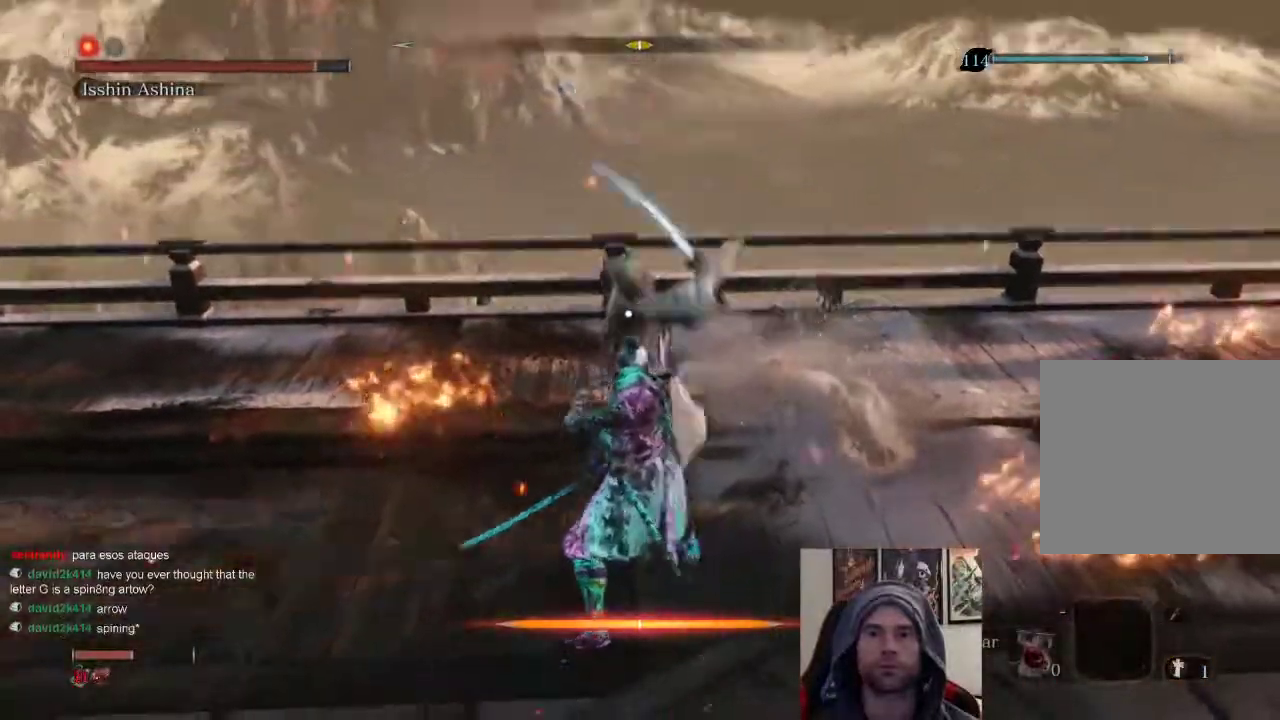
{"buttons": [], "left_stick": "up", "right_stick": "center", "events": [[183, "L1", "up"], [233, "left_stick", "up"], [267, "R1", "down"], [483, "R1", "up"]]}
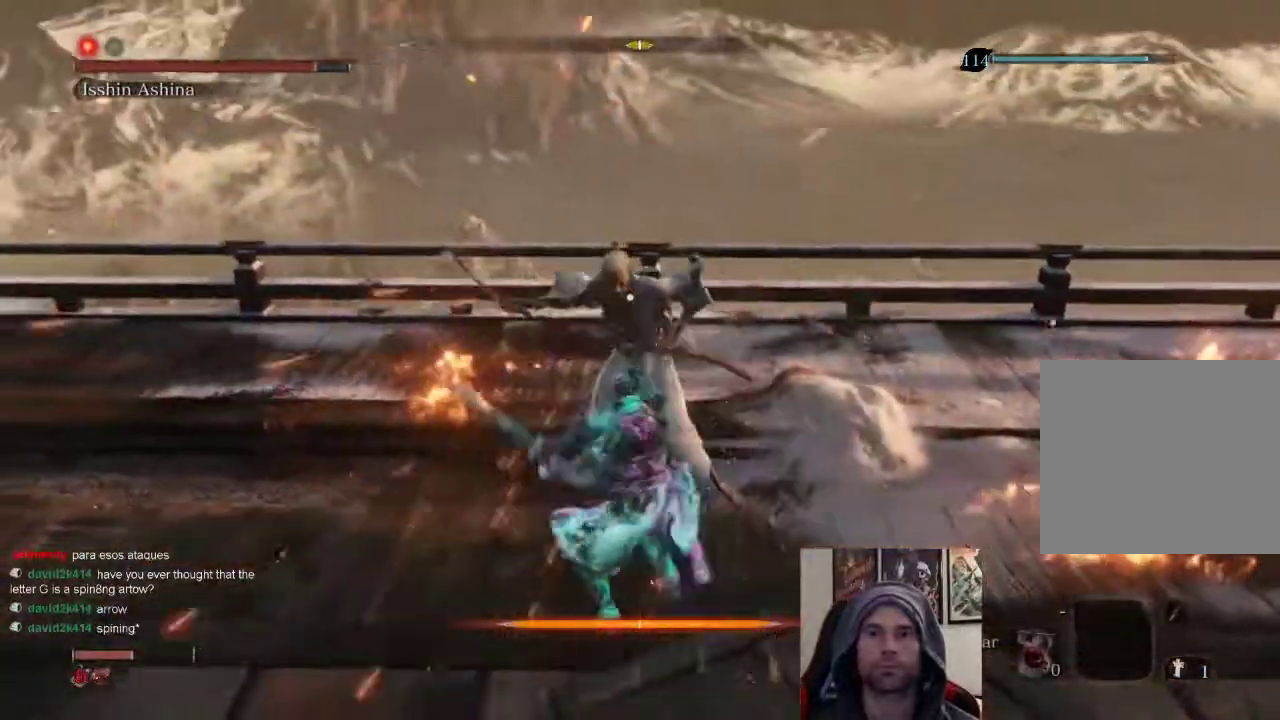
{"buttons": ["R1"], "left_stick": "up", "right_stick": "center", "events": [[217, "R1", "down"], [317, "R1", "up"], [417, "R1", "down"]]}
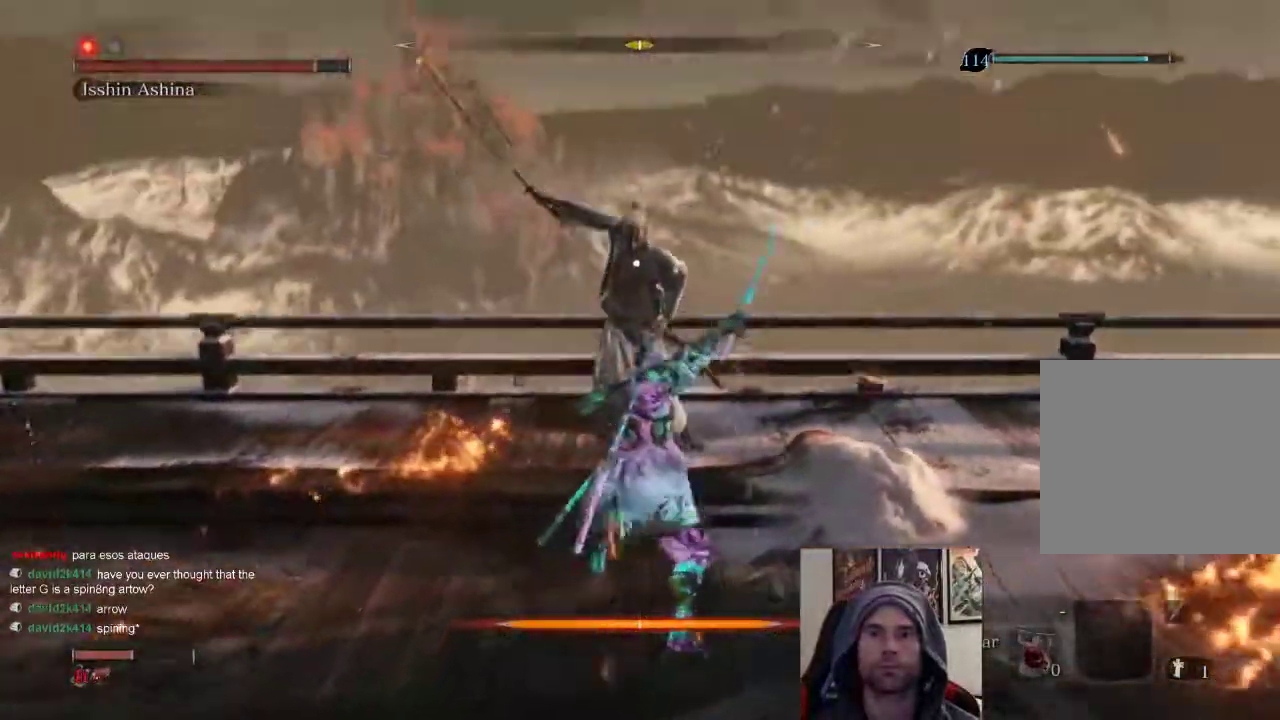
{"buttons": [], "left_stick": "up", "right_stick": "center", "events": [[33, "R1", "up"]]}
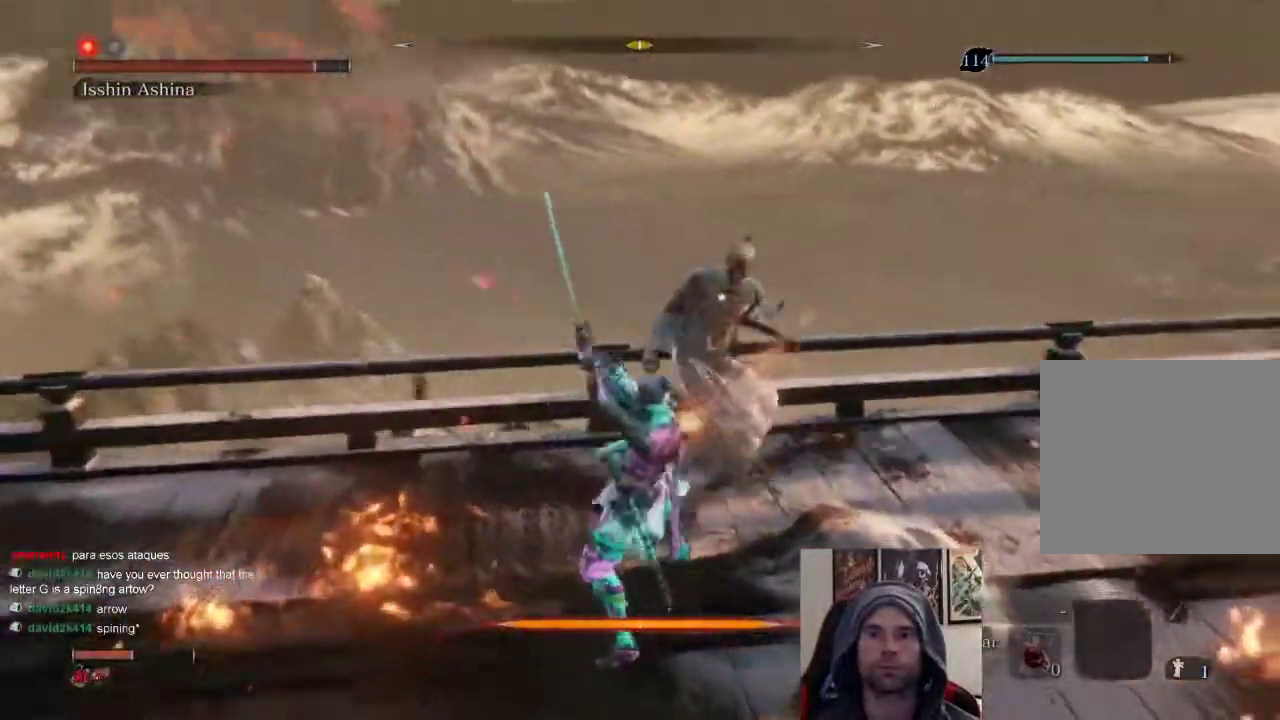
{"buttons": [], "left_stick": "up", "right_stick": "center", "events": [[67, "left_stick", "center"], [350, "left_stick", "up-right"], [500, "left_stick", "up"]]}
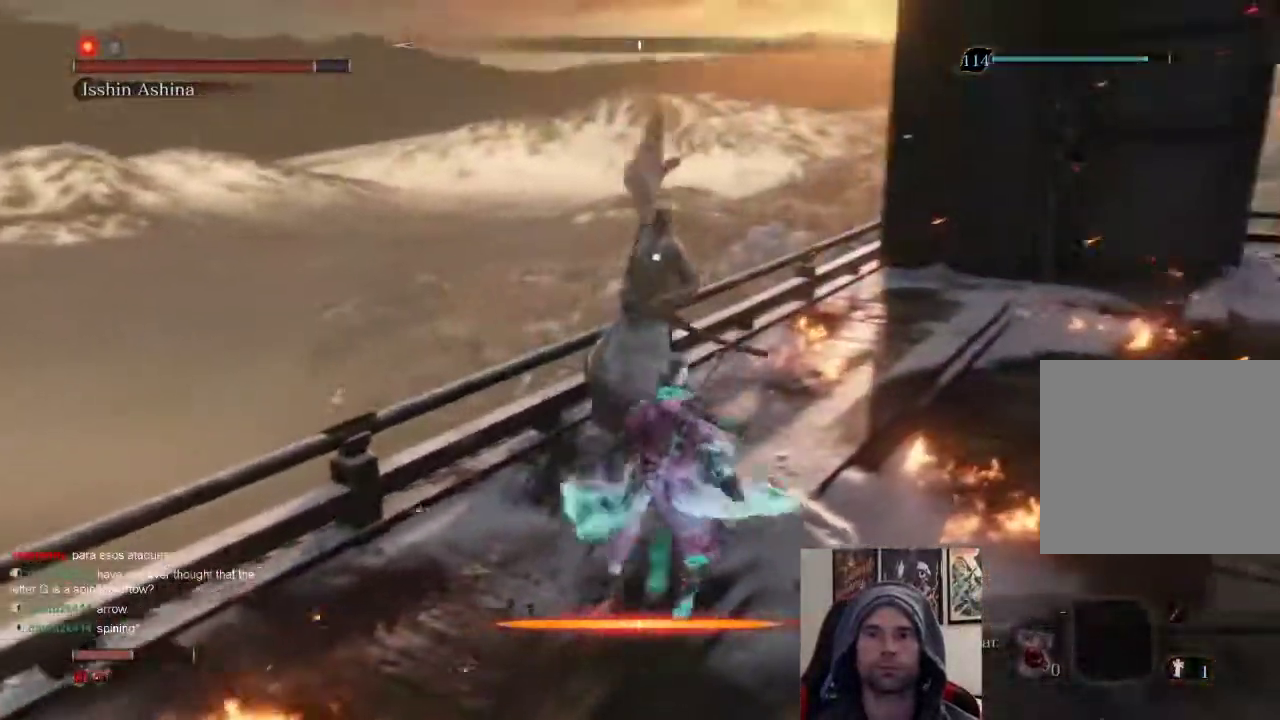
{"buttons": ["L1", "R1"], "left_stick": "up-right", "right_stick": "center", "events": [[300, "L1", "down"], [367, "R1", "down"], [483, "left_stick", "up-right"]]}
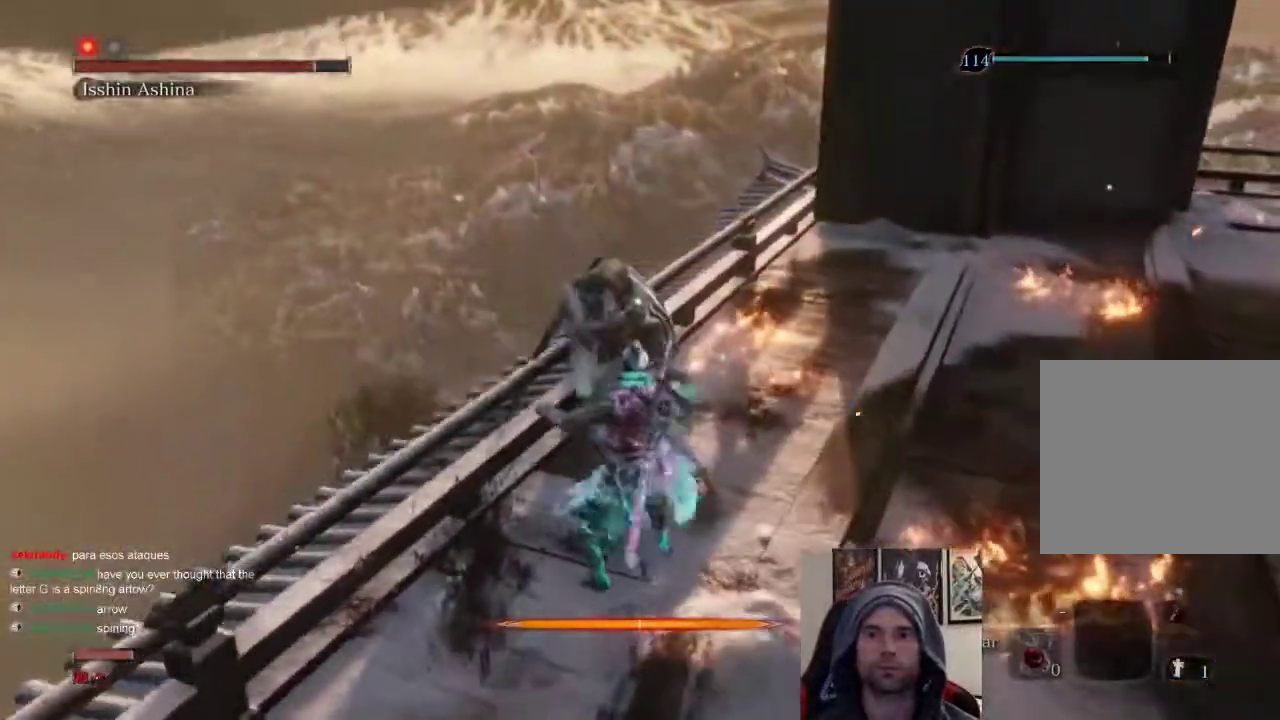
{"buttons": ["L1"], "left_stick": "center", "right_stick": "center", "events": [[17, "R1", "up"], [150, "left_stick", "right"], [450, "left_stick", "center"]]}
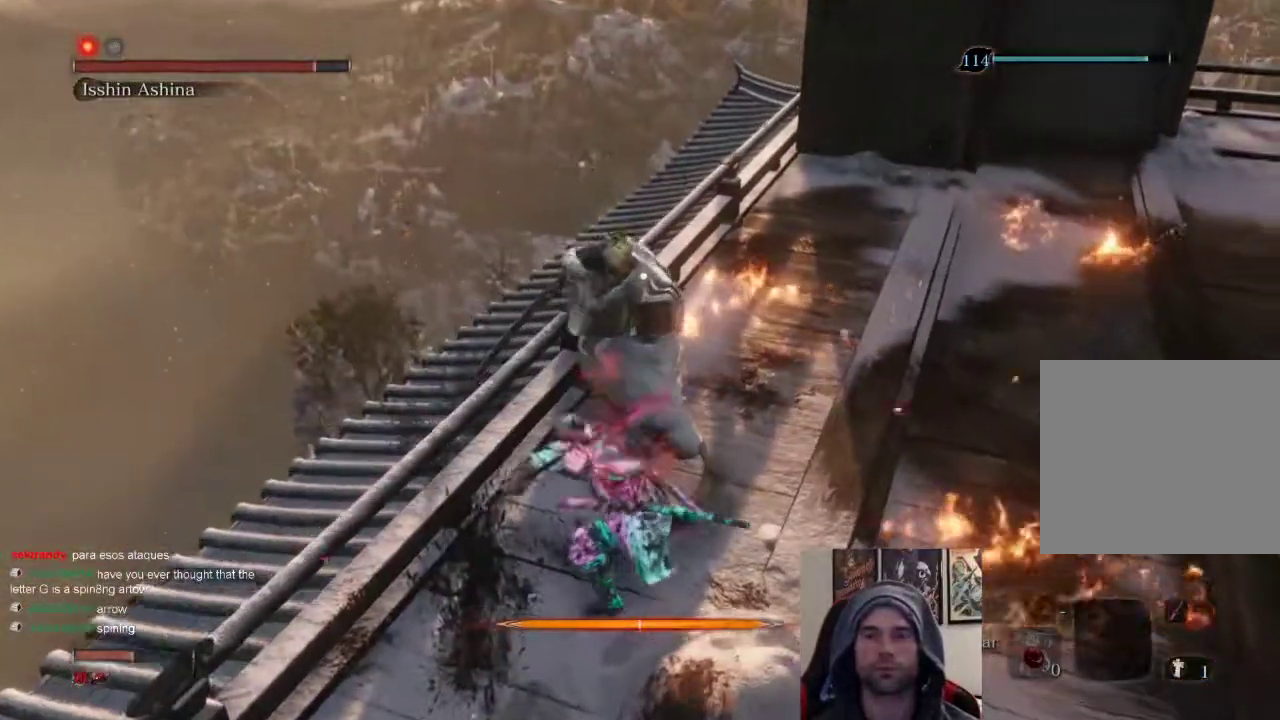
{"buttons": [], "left_stick": "up-right", "right_stick": "center", "events": [[267, "L1", "up"], [417, "left_stick", "up-right"]]}
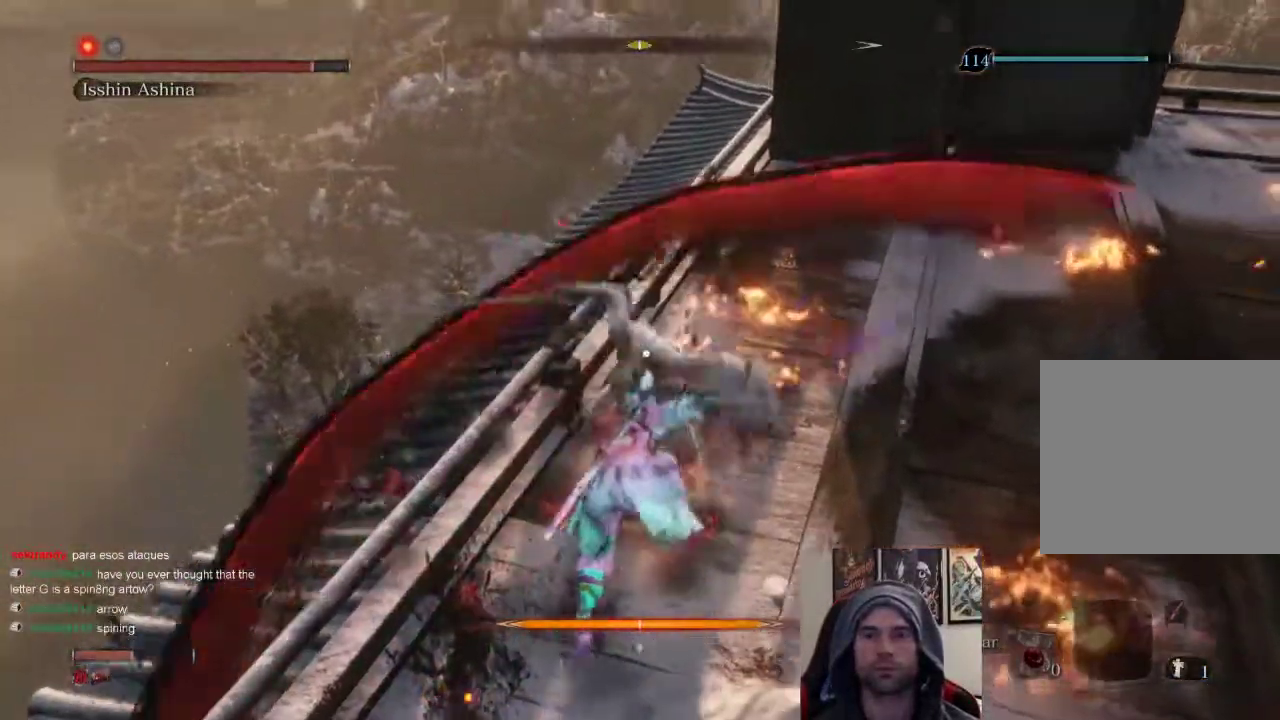
{"buttons": [], "left_stick": "up", "right_stick": "center", "events": [[450, "left_stick", "up"]]}
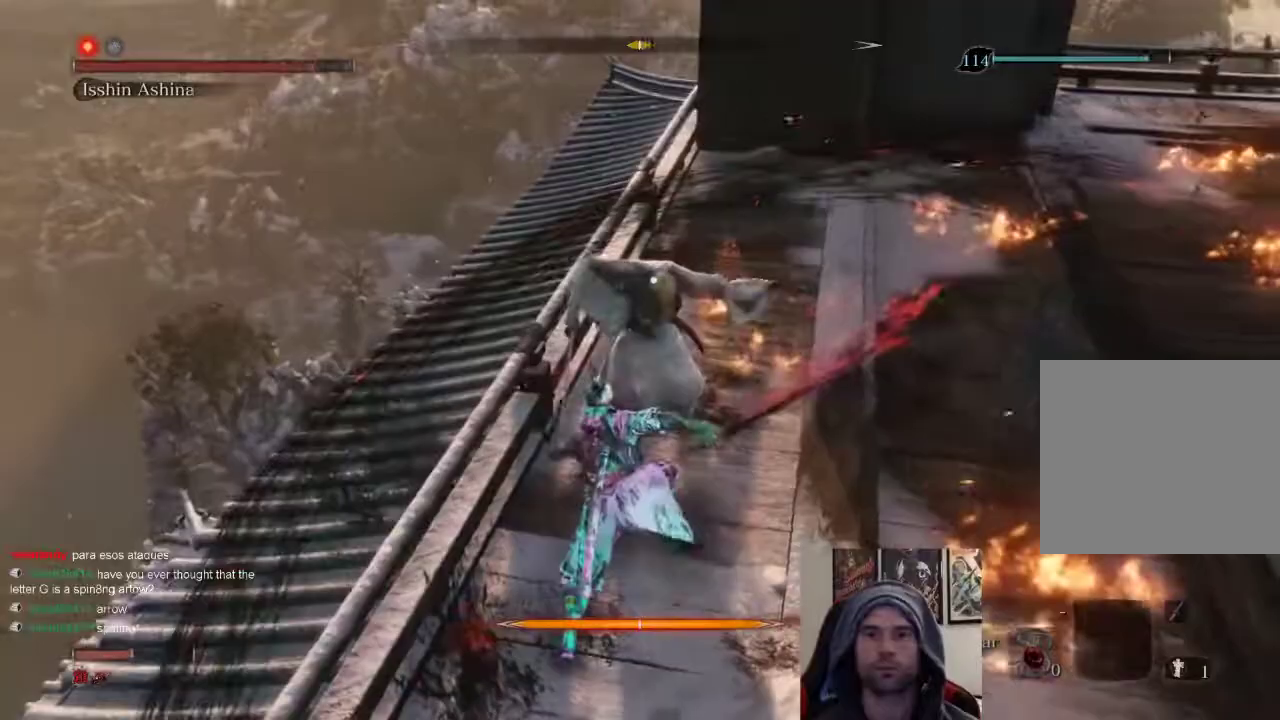
{"buttons": [], "left_stick": "center", "right_stick": "center", "events": [[350, "left_stick", "center"]]}
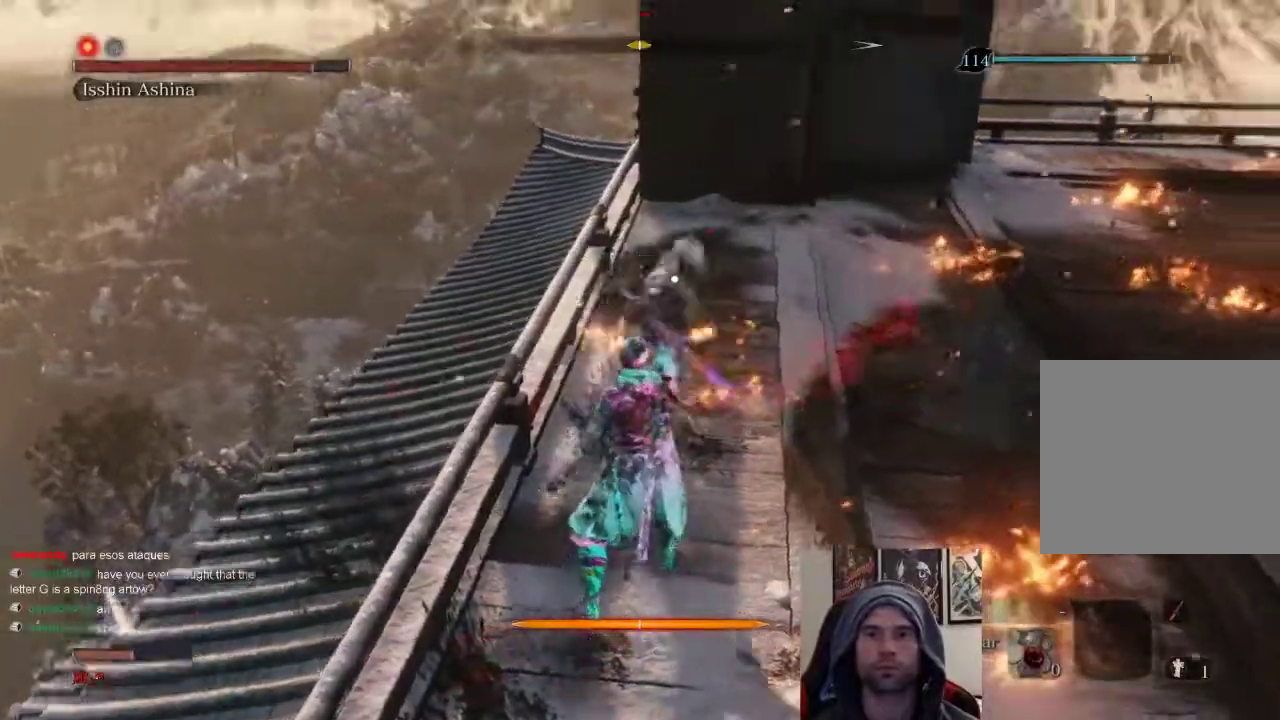
{"buttons": ["L1"], "left_stick": "center", "right_stick": "center", "events": [[383, "L1", "down"]]}